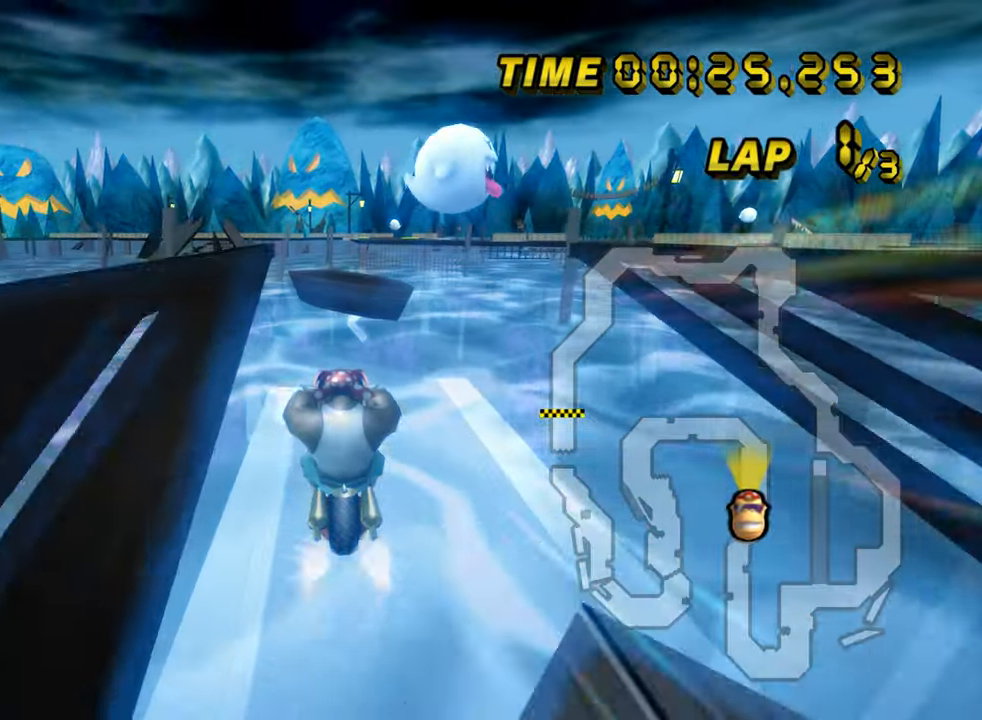
Gameplay with a controller (Nintendo layout); each line is a JSON object with the inputs held at the frame after it (dt_ms = milliseconds from this image to that frame). "events" lists button and stick changes between this image and that frame as [ms after this image, input, new state], when the widget could be followed in between. Not read: B L3 R3 X Y Z.
{"dt_ms": 500, "buttons": ["A"], "left_stick": "up", "events": [[100, "DPAD_UP", "down"], [116, "DPAD_UP", "up"], [133, "left_stick", "up"]]}
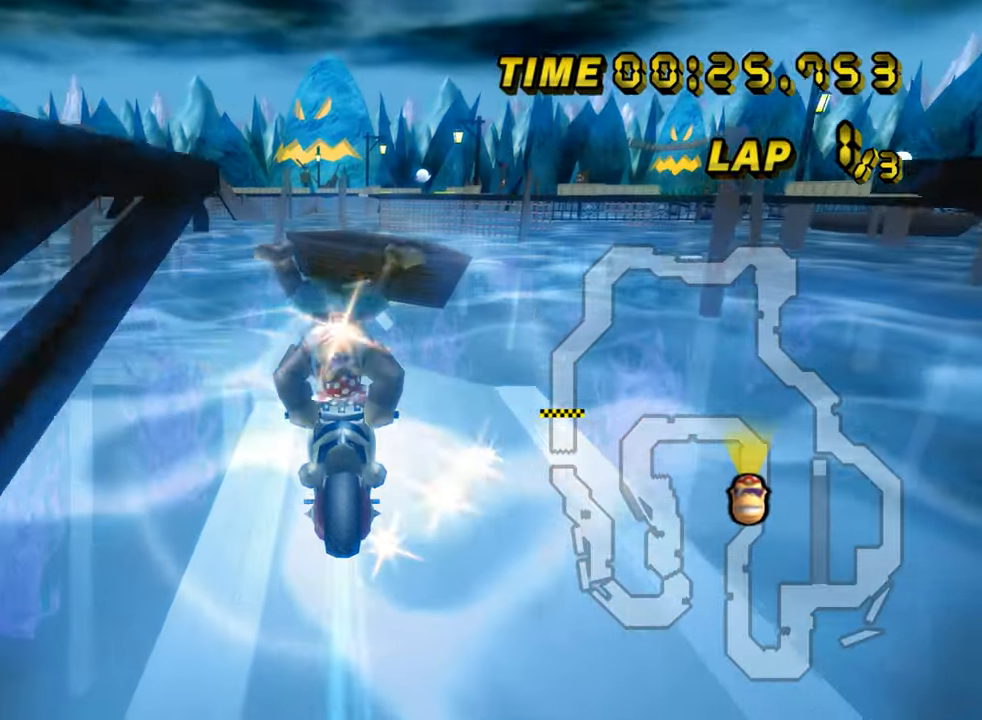
{"dt_ms": 501, "buttons": ["A"], "left_stick": "down", "events": [[150, "left_stick", "down"]]}
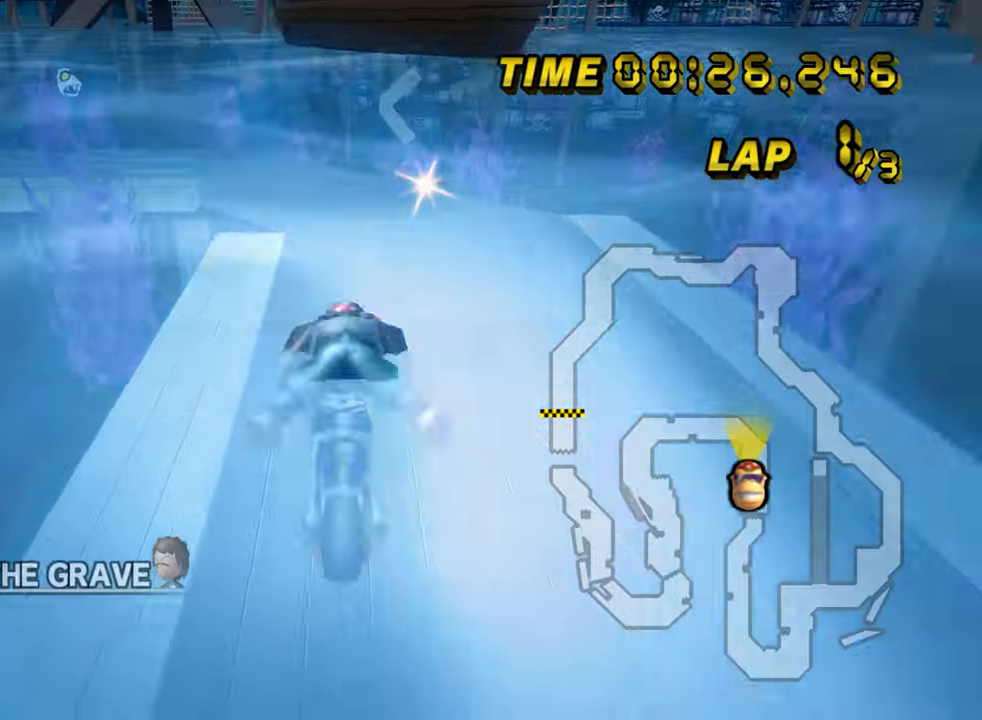
{"dt_ms": 500, "buttons": ["A", "R1"], "left_stick": "center", "events": [[133, "left_stick", "down-left"], [183, "R1", "down"], [300, "left_stick", "up-left"], [383, "left_stick", "center"]]}
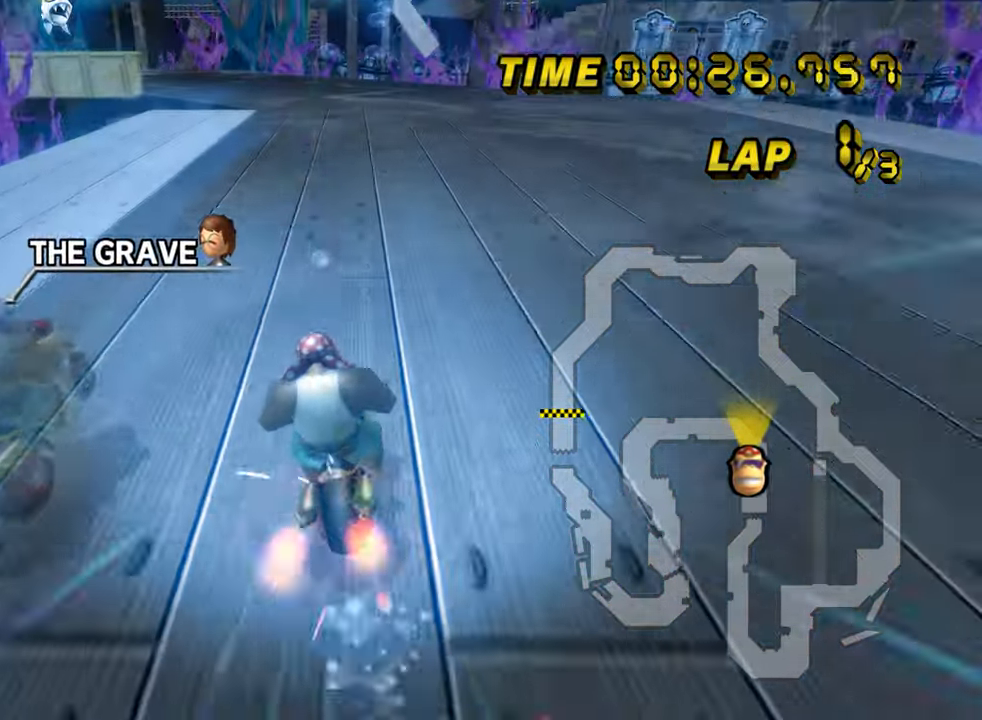
{"dt_ms": 501, "buttons": ["A", "R1"], "left_stick": "up-left", "events": [[351, "left_stick", "up-left"]]}
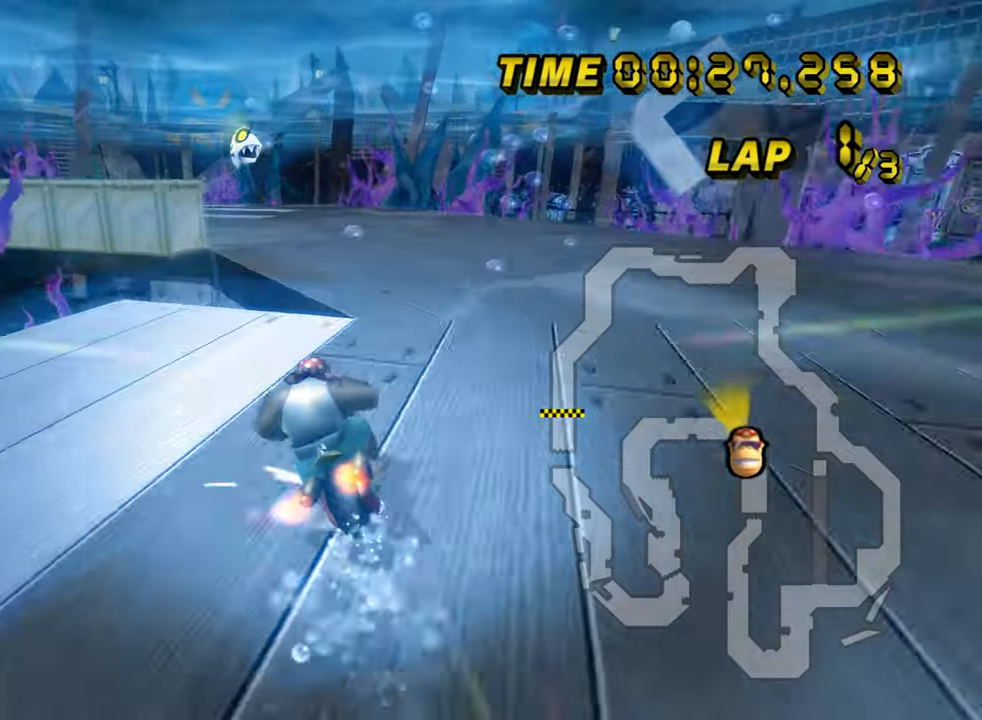
{"dt_ms": 500, "buttons": ["A", "R1"], "left_stick": "left", "events": [[434, "left_stick", "left"]]}
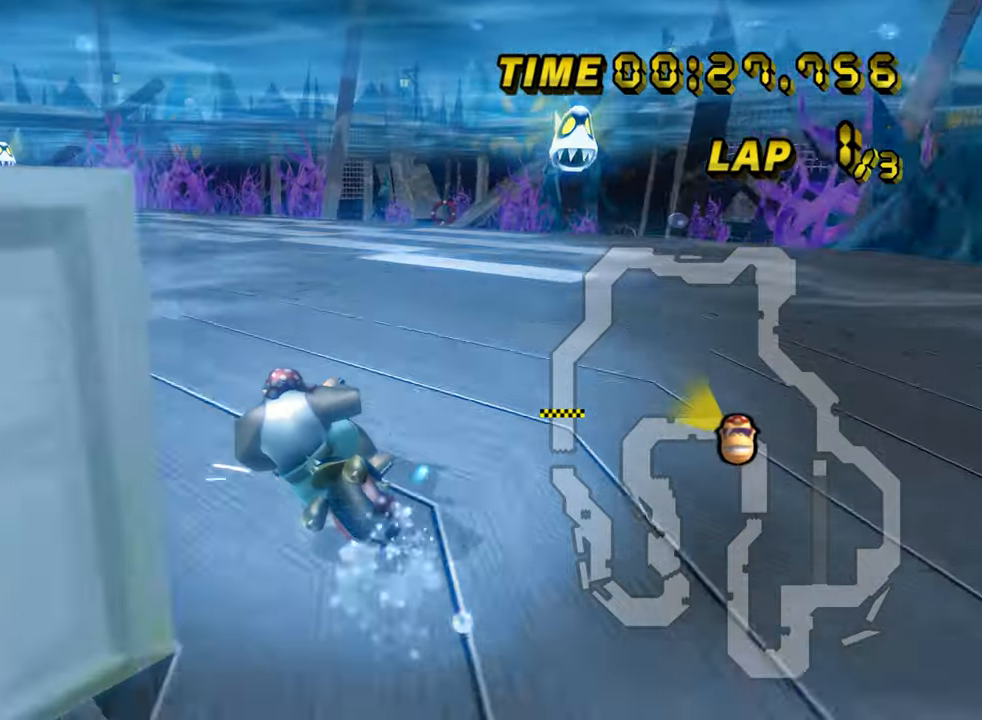
{"dt_ms": 501, "buttons": ["A"], "left_stick": "up-left", "events": [[167, "R1", "up"], [184, "DPAD_UP", "down"], [200, "DPAD_UP", "up"], [384, "left_stick", "up-left"]]}
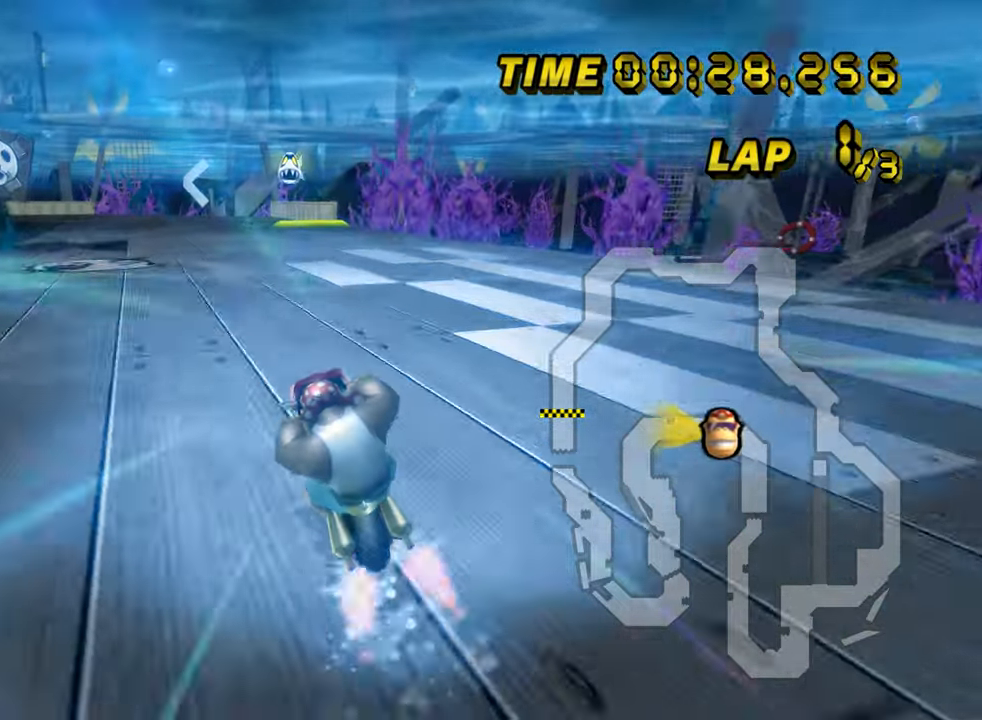
{"dt_ms": 500, "buttons": ["A"], "left_stick": "center", "events": [[183, "left_stick", "center"]]}
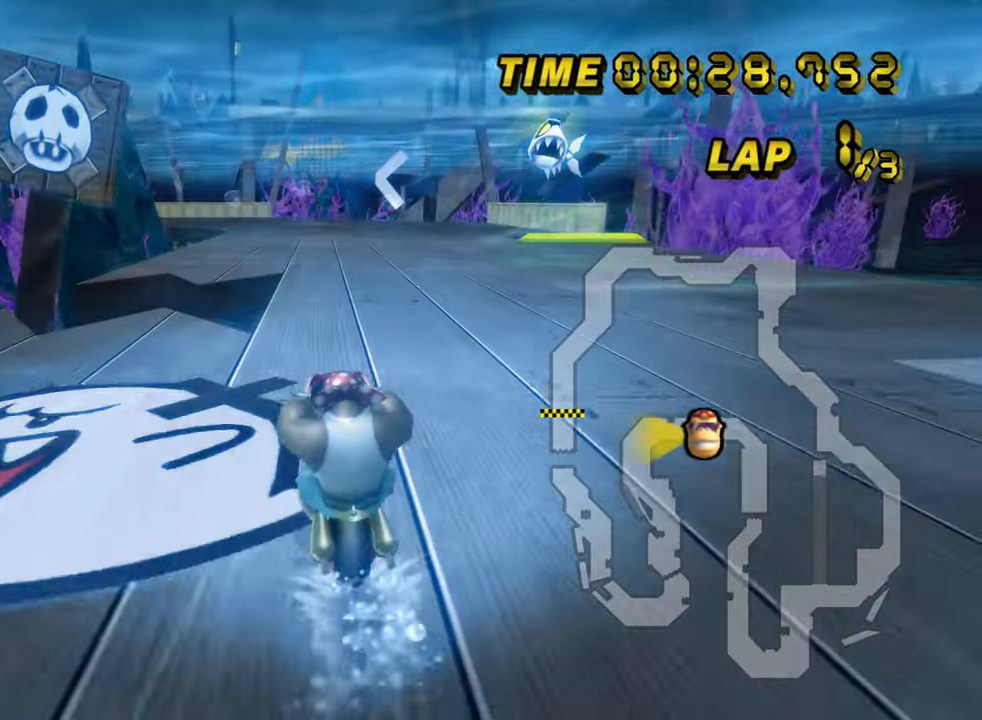
{"dt_ms": 501, "buttons": ["A"], "left_stick": "center", "events": []}
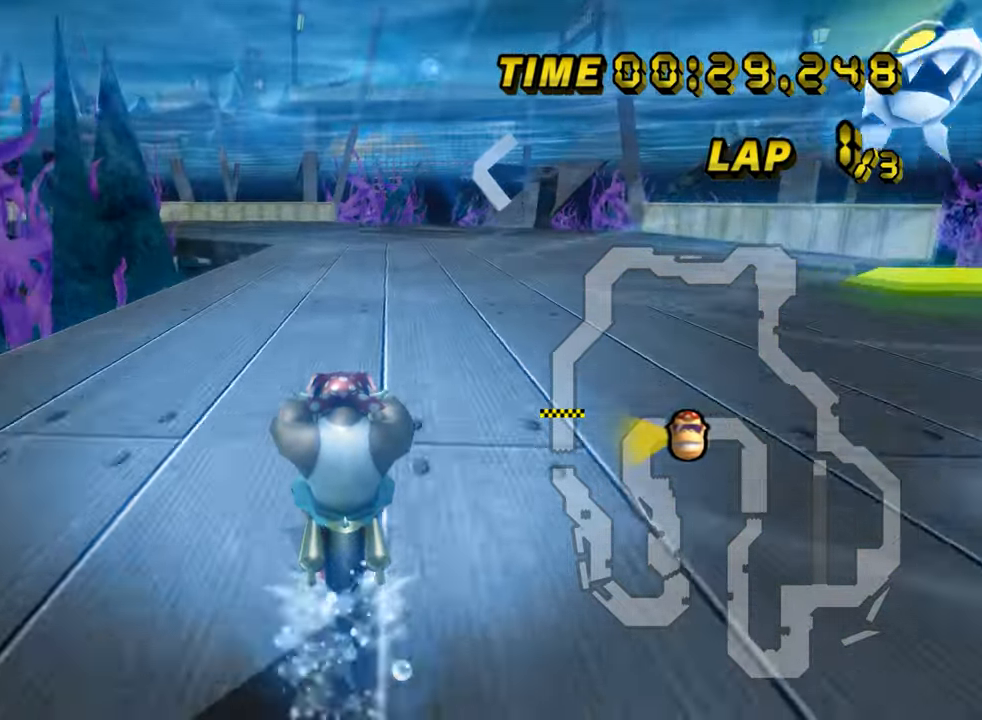
{"dt_ms": 500, "buttons": ["A", "R1"], "left_stick": "center", "events": [[300, "R1", "down"]]}
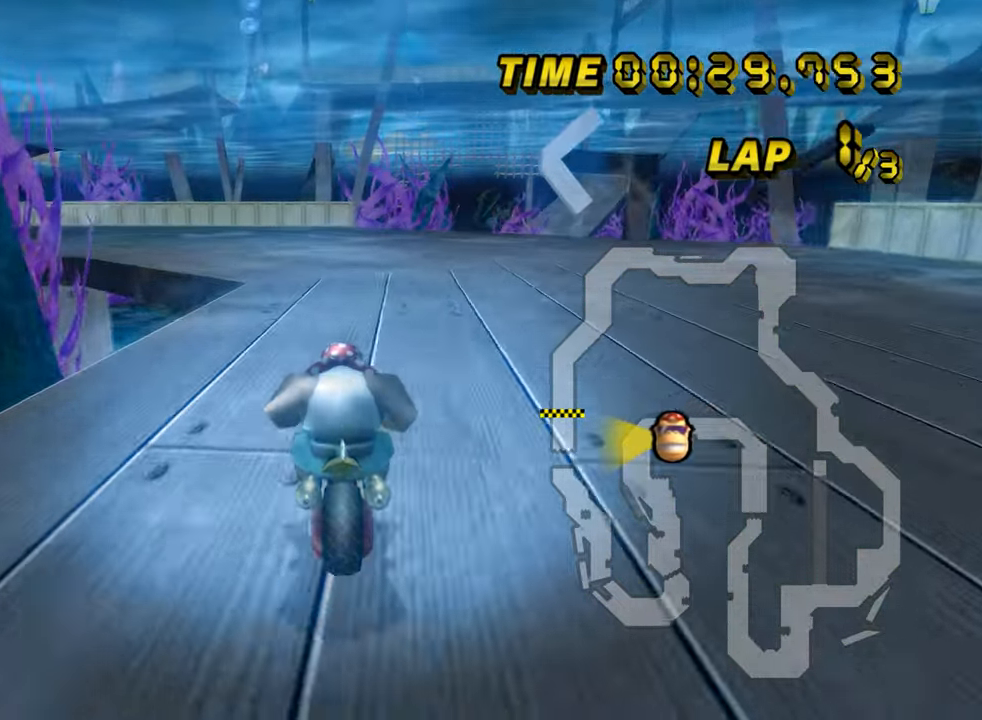
{"dt_ms": 501, "buttons": ["A", "R1"], "left_stick": "left", "events": [[67, "left_stick", "up-left"], [167, "left_stick", "left"]]}
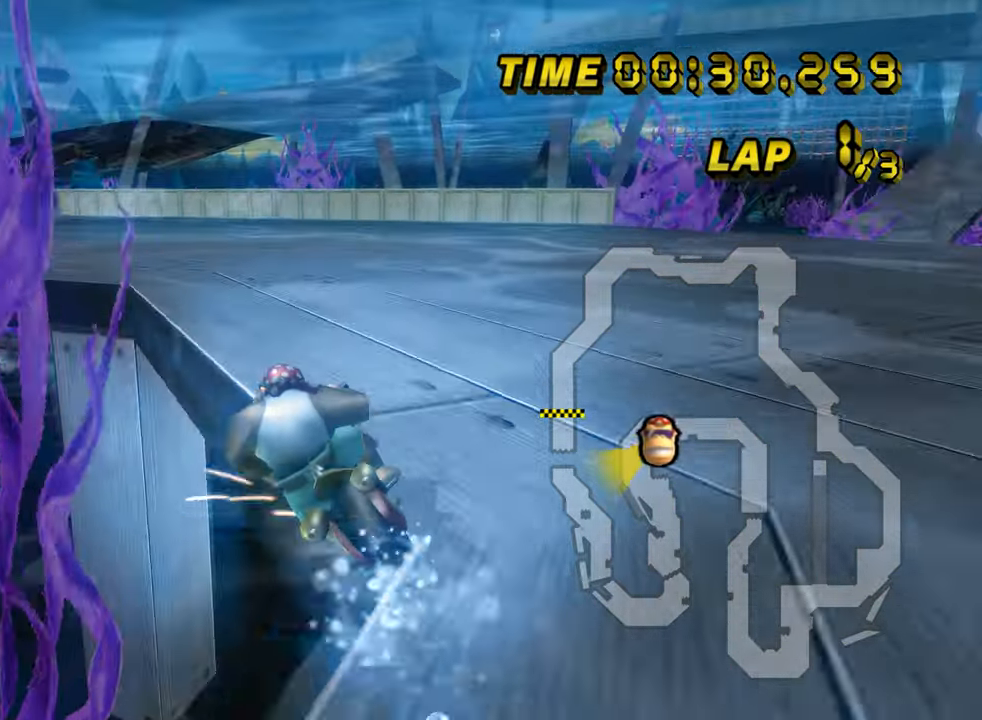
{"dt_ms": 500, "buttons": ["A", "R1"], "left_stick": "up-left", "events": [[400, "left_stick", "up-left"]]}
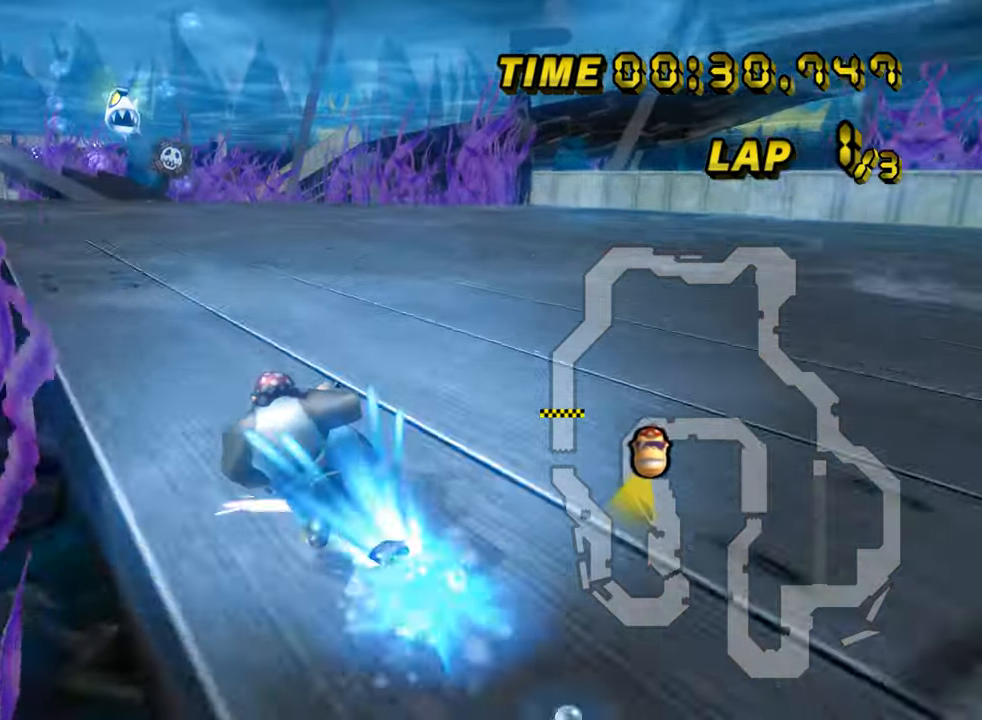
{"dt_ms": 501, "buttons": ["A"], "left_stick": "right", "events": [[34, "R1", "up"], [50, "DPAD_UP", "down"], [67, "DPAD_UP", "up"], [84, "DPAD_RIGHT", "down"], [100, "DPAD_RIGHT", "up"], [451, "left_stick", "right"]]}
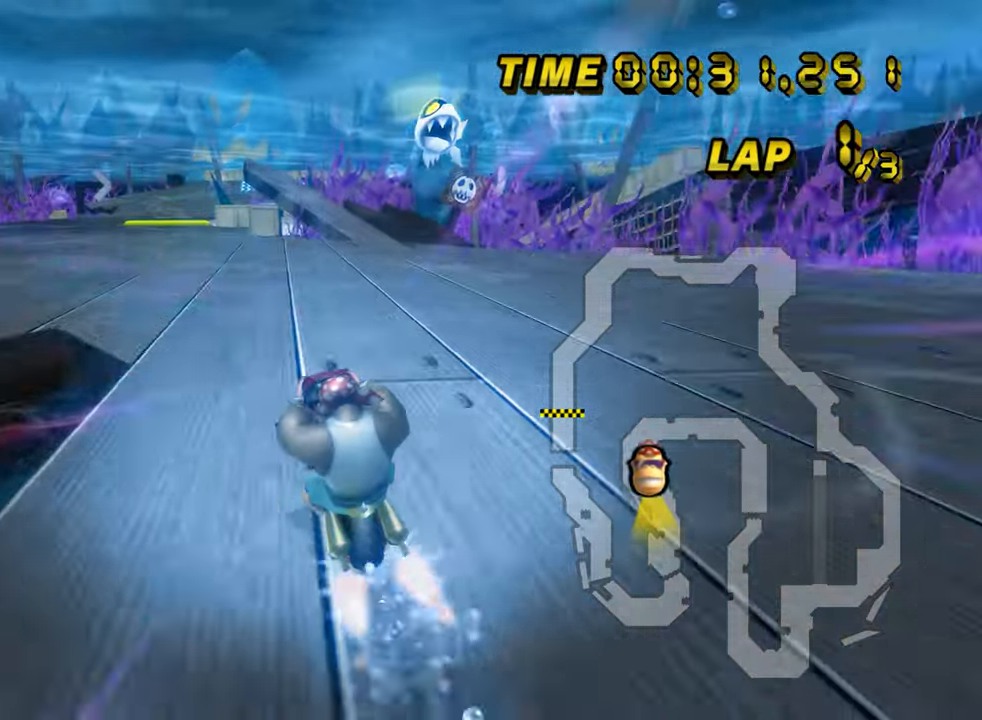
{"dt_ms": 500, "buttons": ["A"], "left_stick": "center", "events": [[33, "left_stick", "center"]]}
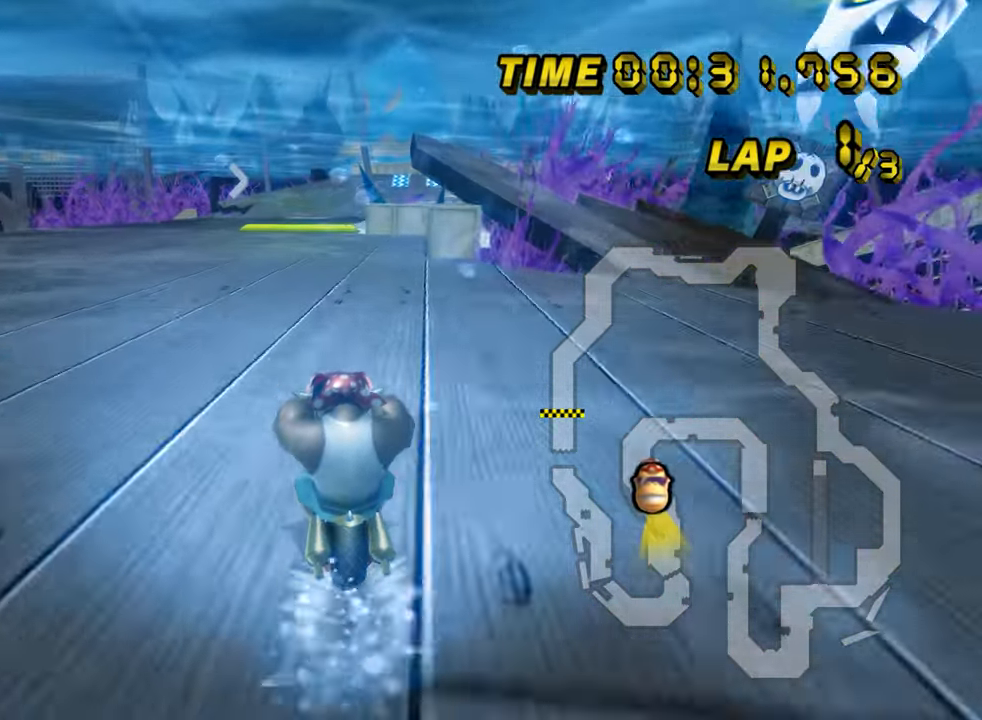
{"dt_ms": 501, "buttons": ["A"], "left_stick": "center", "events": []}
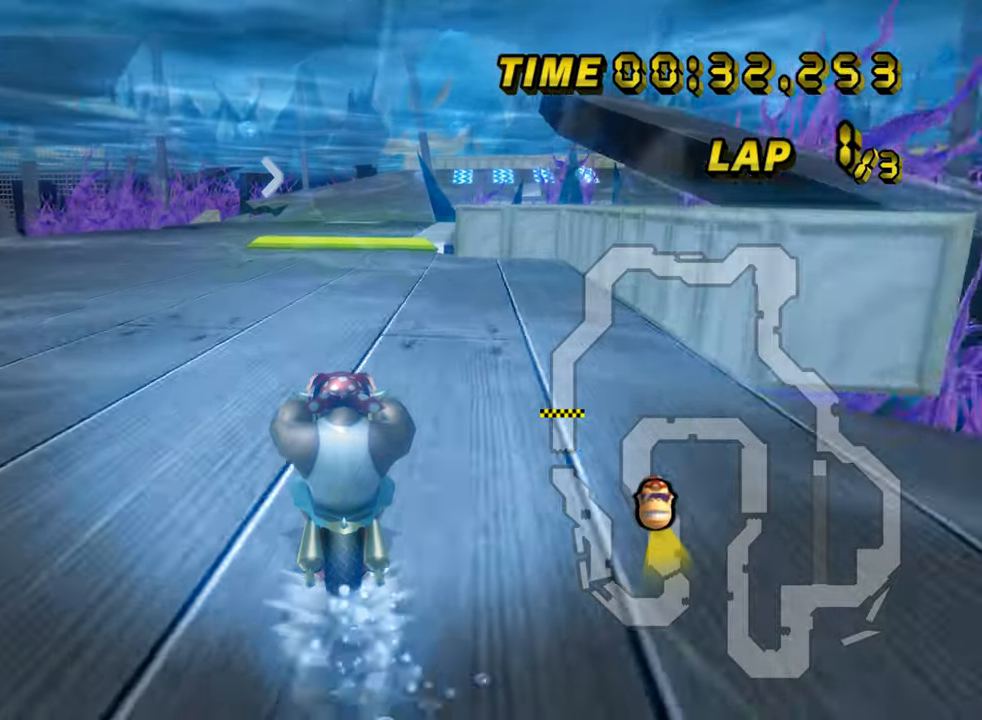
{"dt_ms": 501, "buttons": ["A"], "left_stick": "center", "events": []}
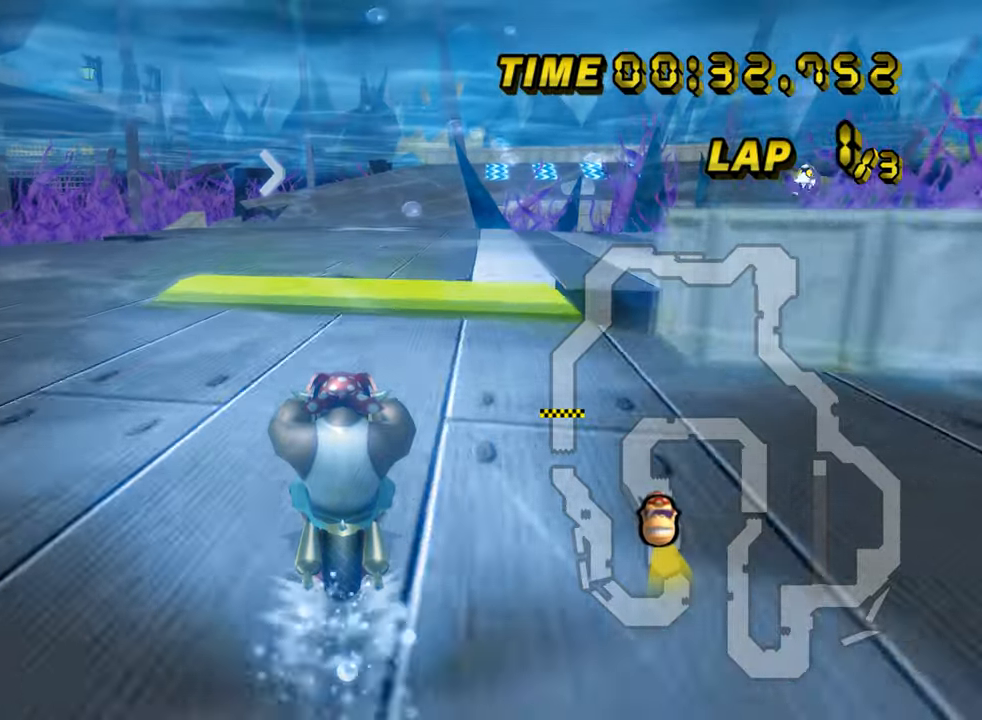
{"dt_ms": 500, "buttons": ["A", "R1"], "left_stick": "center", "events": [[300, "R1", "down"], [333, "DPAD_UP", "down"], [350, "DPAD_UP", "up"]]}
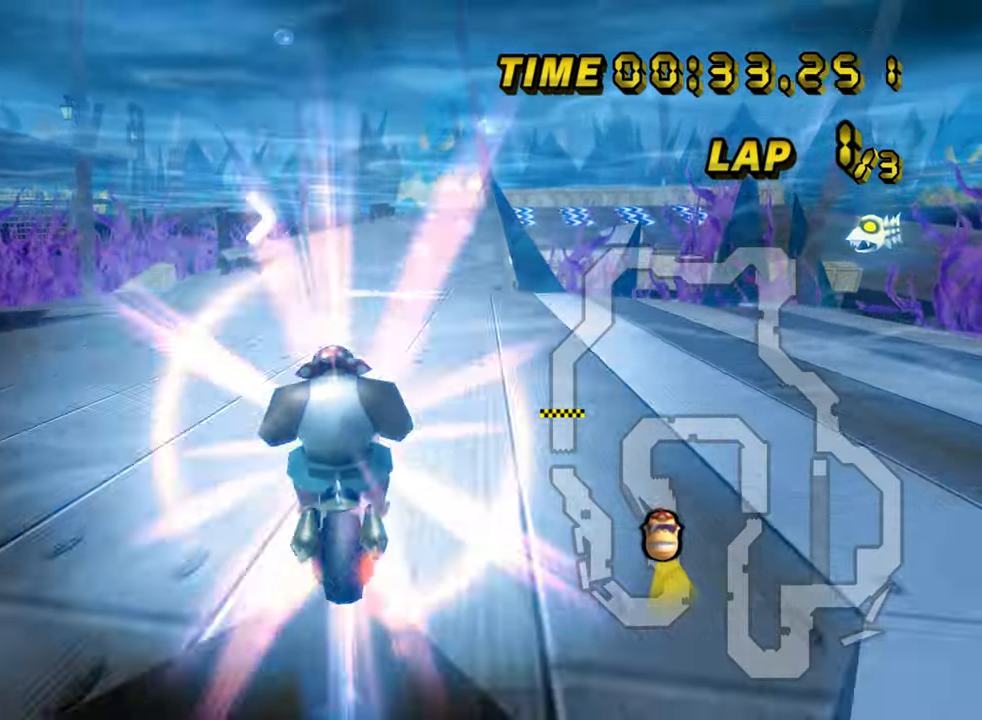
{"dt_ms": 501, "buttons": ["A"], "left_stick": "right", "events": [[33, "R1", "up"], [267, "DPAD_UP", "down"], [284, "DPAD_UP", "up"], [434, "DPAD_UP", "down"], [450, "DPAD_UP", "up"], [467, "left_stick", "right"]]}
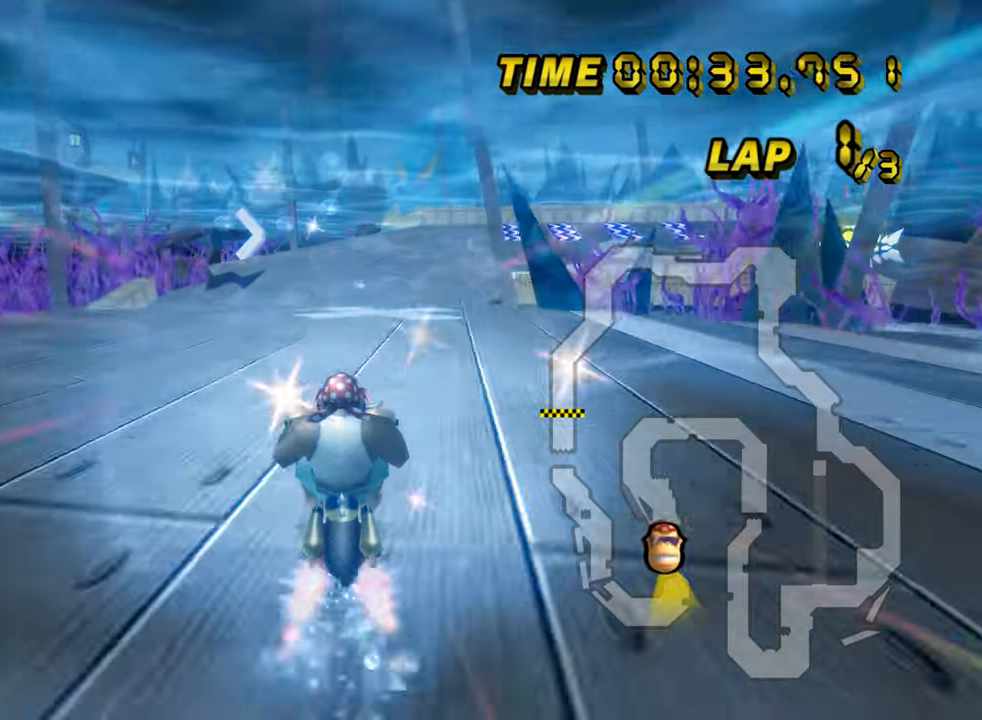
{"dt_ms": 500, "buttons": ["A", "R1"], "left_stick": "center", "events": [[100, "left_stick", "center"], [300, "R1", "down"]]}
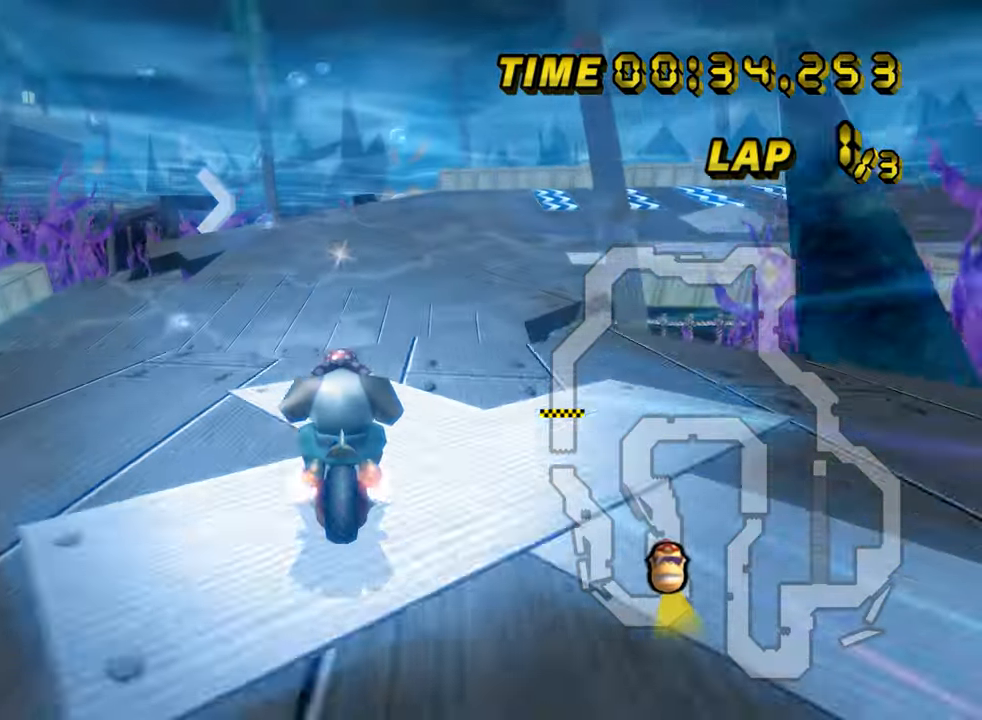
{"dt_ms": 501, "buttons": ["A", "R1"], "left_stick": "up-right", "events": [[17, "left_stick", "right"], [367, "DPAD_RIGHT", "down"], [384, "DPAD_RIGHT", "up"], [467, "DPAD_UP", "down"], [484, "DPAD_UP", "up"], [484, "left_stick", "up-right"]]}
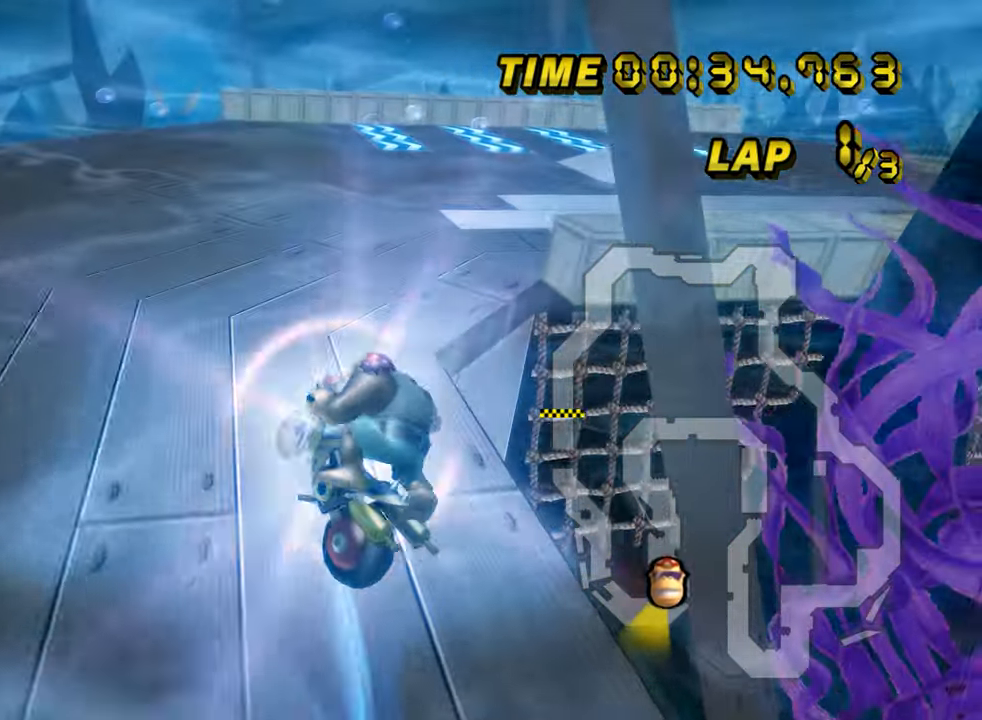
{"dt_ms": 500, "buttons": ["A", "R1"], "left_stick": "right", "events": [[266, "left_stick", "right"]]}
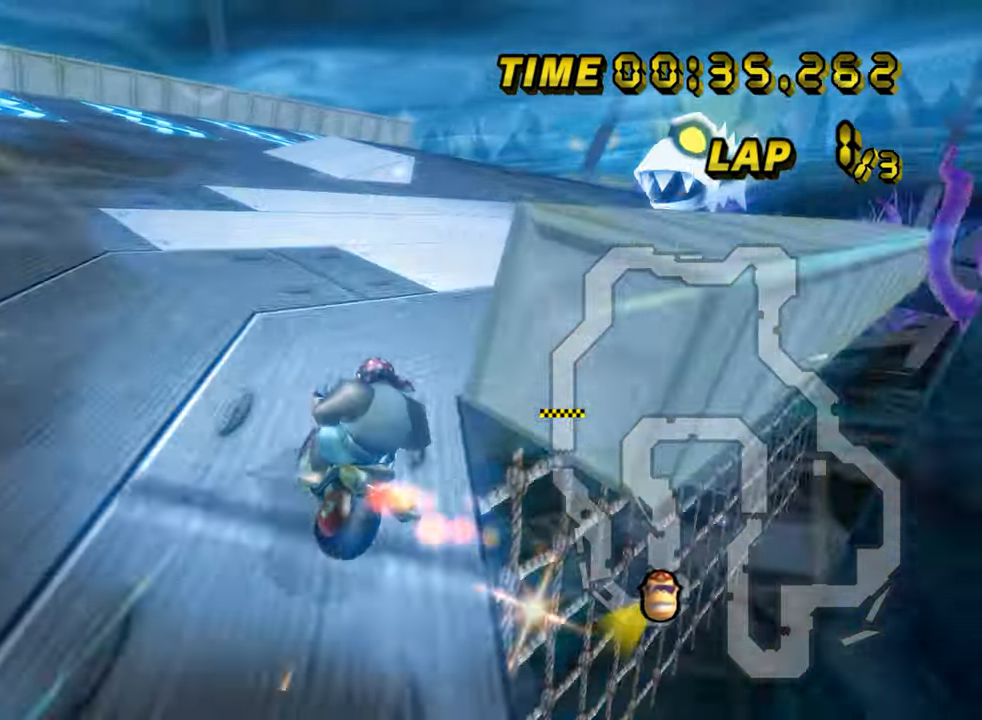
{"dt_ms": 484, "buttons": ["A", "R1"], "left_stick": "right", "events": []}
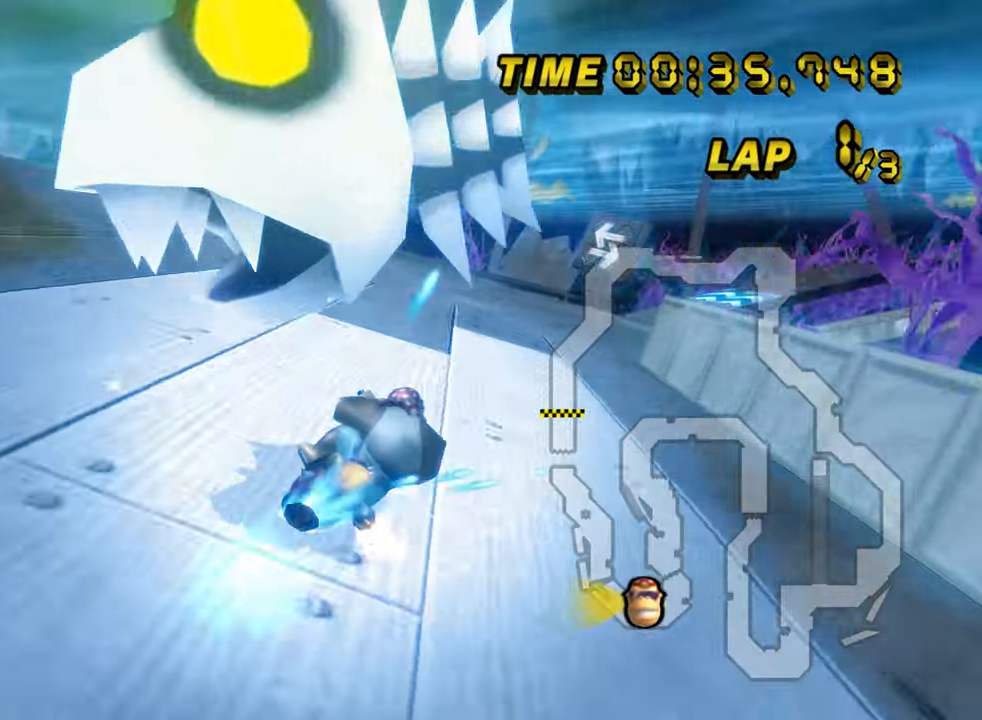
{"dt_ms": 500, "buttons": ["A"], "left_stick": "right", "events": [[384, "R1", "up"], [400, "DPAD_UP", "down"], [417, "DPAD_UP", "up"]]}
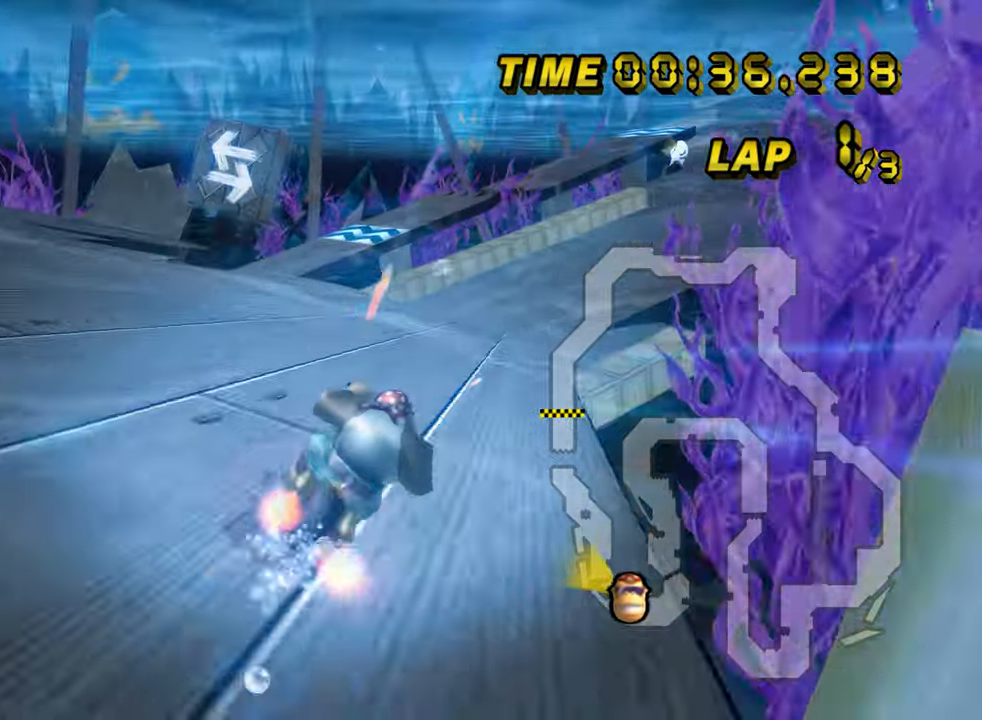
{"dt_ms": 501, "buttons": ["A"], "left_stick": "center", "events": [[351, "left_stick", "center"]]}
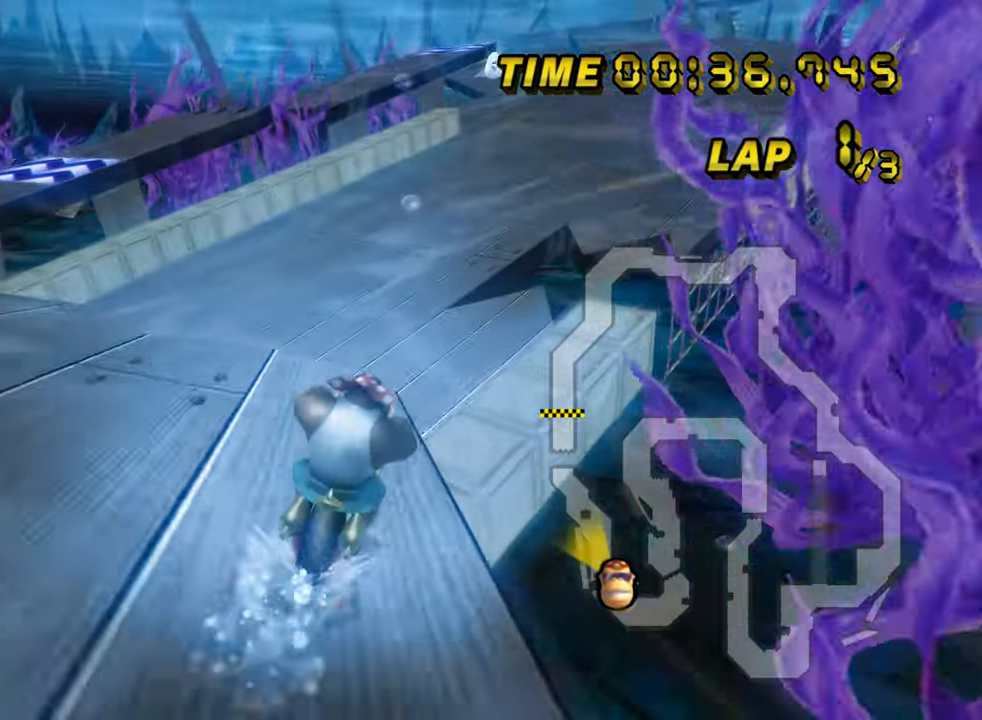
{"dt_ms": 1000, "buttons": ["A"], "left_stick": "center", "events": [[249, "left_stick", "up"], [299, "DPAD_UP", "down"], [316, "DPAD_UP", "up"], [500, "left_stick", "center"], [583, "DPAD_UP", "down"], [600, "DPAD_UP", "up"], [733, "DPAD_UP", "down"], [750, "DPAD_UP", "up"]]}
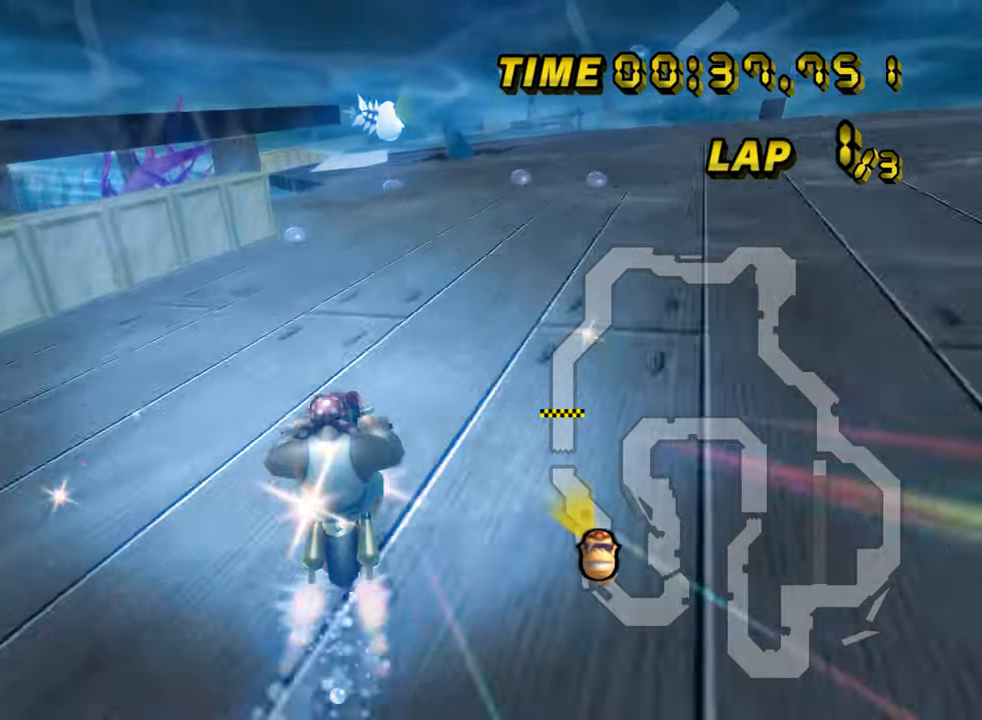
{"dt_ms": 501, "buttons": ["A"], "left_stick": "center", "events": [[17, "left_stick", "left"], [134, "left_stick", "center"], [317, "left_stick", "right"], [367, "left_stick", "center"]]}
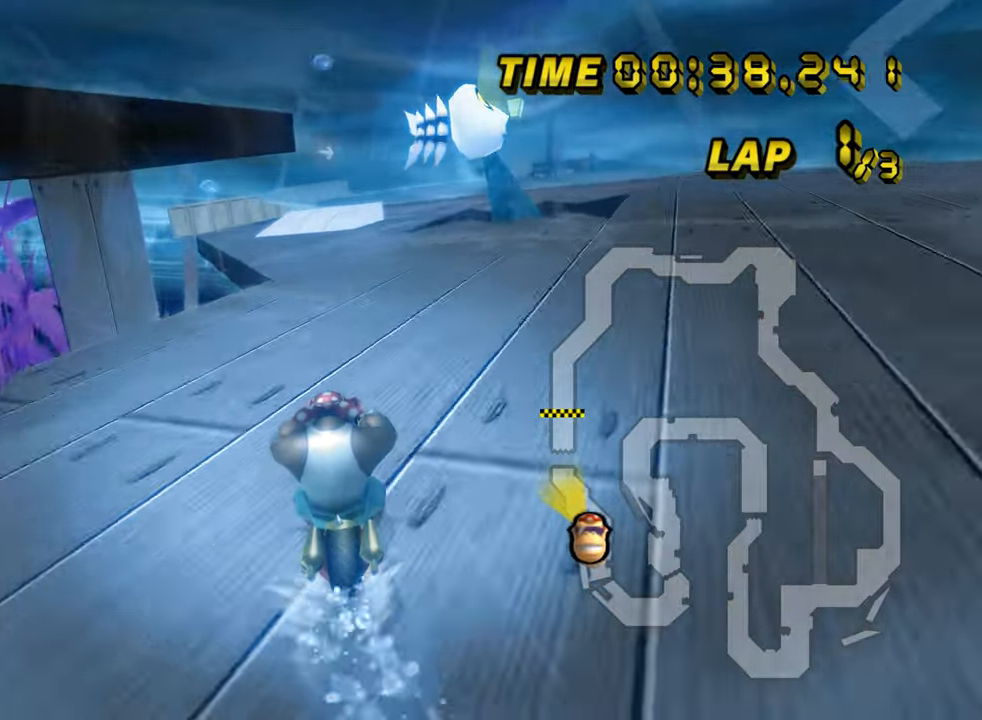
{"dt_ms": 500, "buttons": ["A"], "left_stick": "center", "events": []}
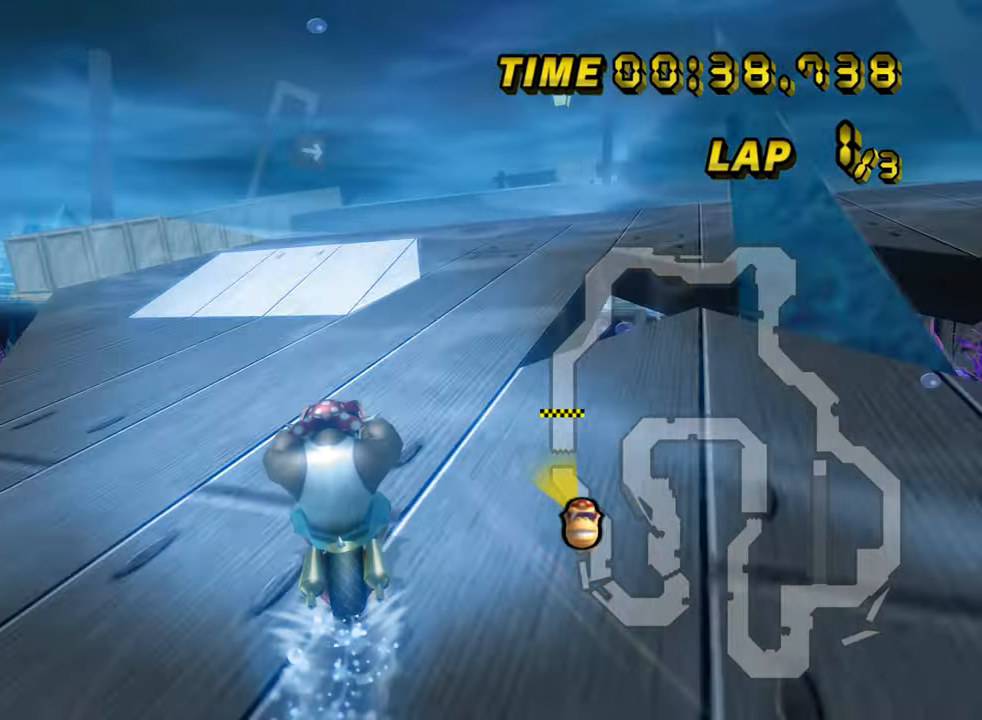
{"dt_ms": 501, "buttons": ["A", "R1"], "left_stick": "down-right", "events": [[117, "R1", "down"], [217, "left_stick", "right"], [350, "left_stick", "down-right"]]}
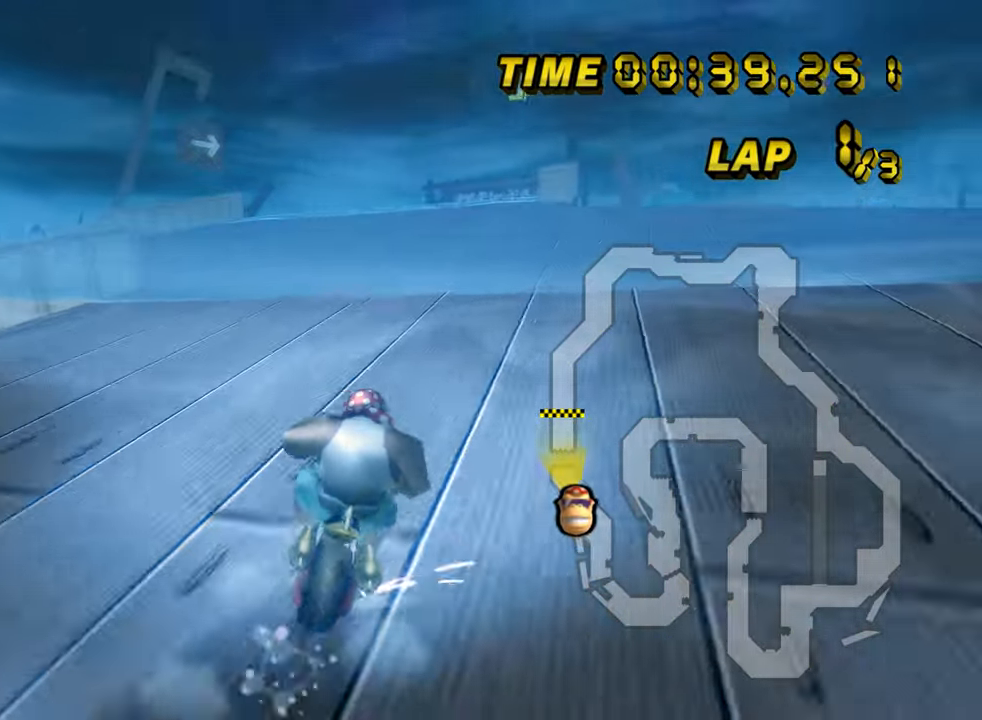
{"dt_ms": 500, "buttons": ["A"], "left_stick": "right", "events": [[16, "DPAD_DOWN", "down"], [33, "DPAD_DOWN", "up"], [66, "left_stick", "down"], [83, "R1", "up"], [200, "DPAD_UP", "down"], [200, "left_stick", "center"], [217, "DPAD_UP", "up"], [250, "left_stick", "right"], [367, "DPAD_UP", "down"], [383, "DPAD_UP", "up"]]}
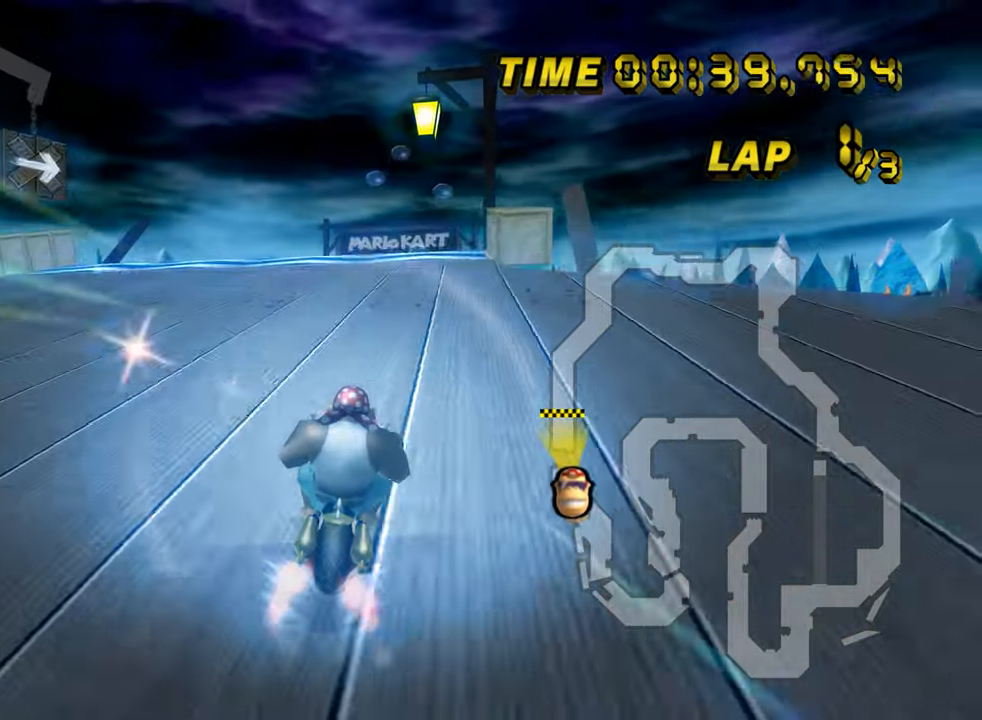
{"dt_ms": 501, "buttons": ["A"], "left_stick": "center", "events": [[434, "left_stick", "center"]]}